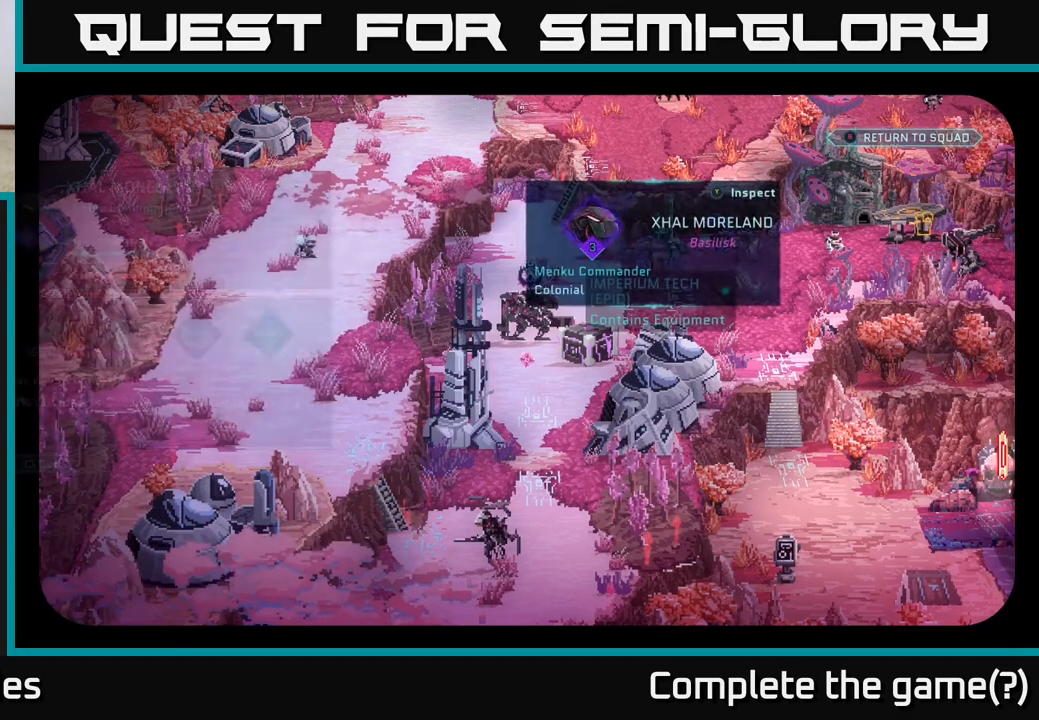
Gameplay with a controller (Xbox layout); each line is a JSON object with the inputs held at the frame after it. "events" lists button and stick changes between this image and that frame as [ms after this image, input, new state], when the widget could be followed in between.
{"buttons": [], "left_stick": "center", "right_stick": "center", "events": [[33, "B", "up"]]}
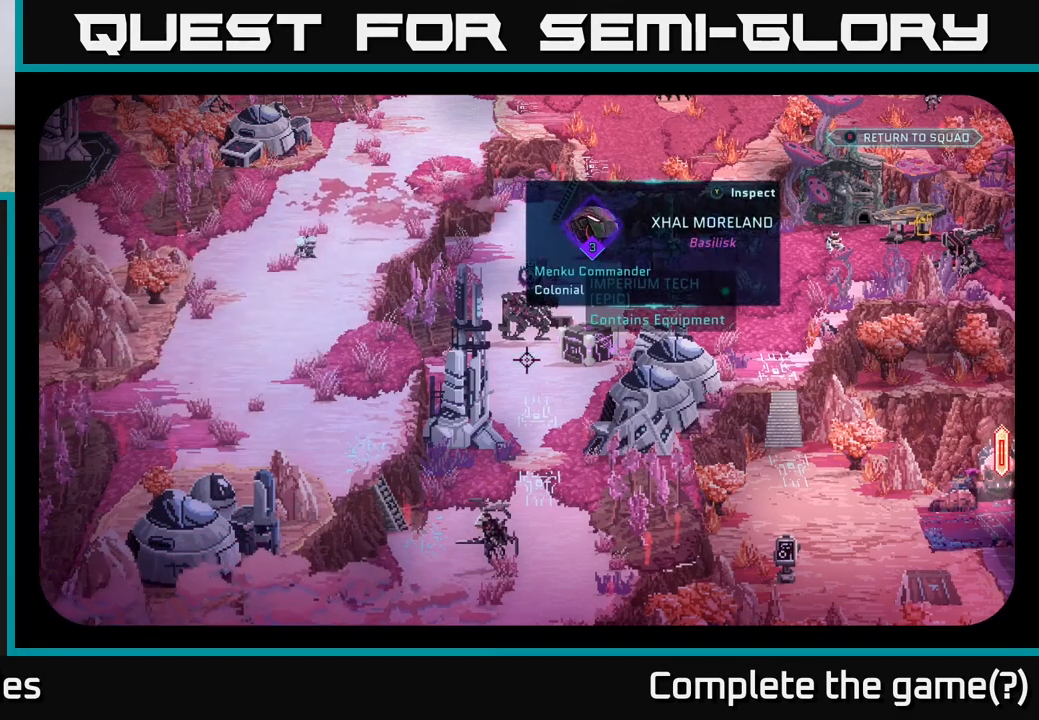
{"buttons": [], "left_stick": "center", "right_stick": "center", "events": [[150, "B", "down"], [300, "B", "up"]]}
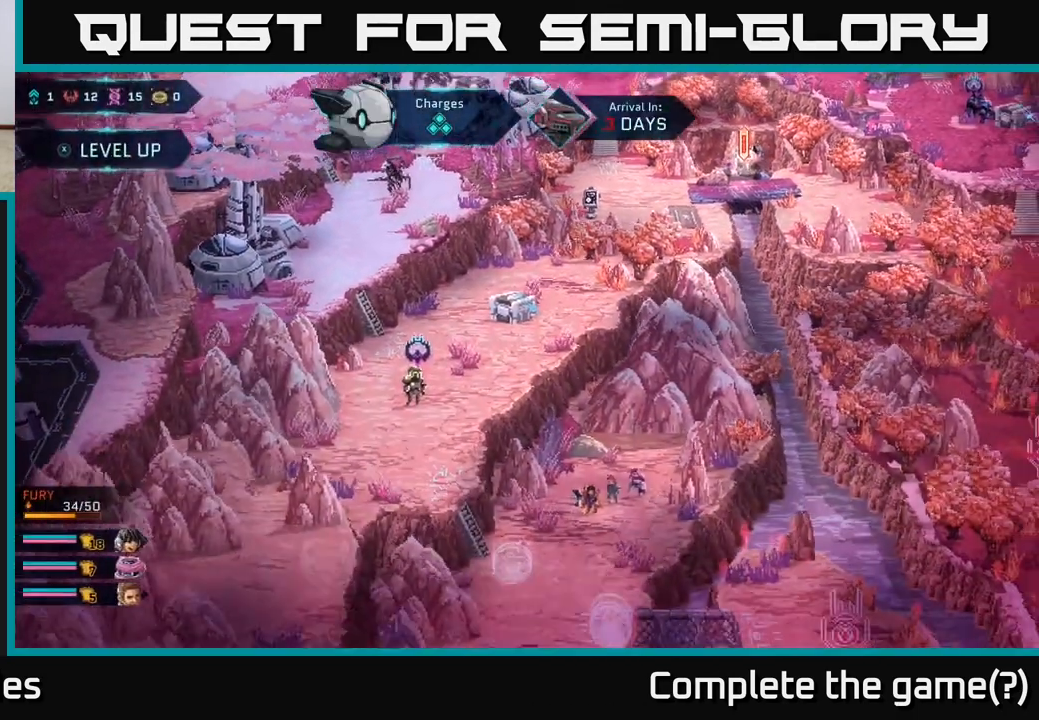
{"buttons": [], "left_stick": "right", "right_stick": "center", "events": [[483, "left_stick", "right"]]}
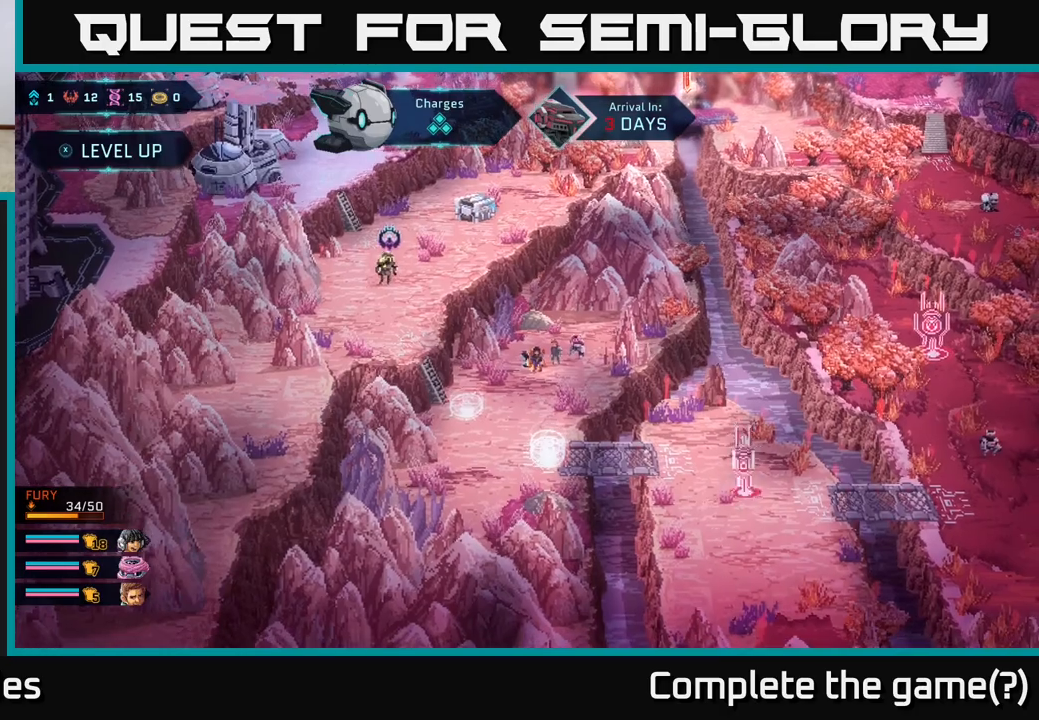
{"buttons": [], "left_stick": "center", "right_stick": "center", "events": [[200, "left_stick", "up-right"], [350, "left_stick", "center"]]}
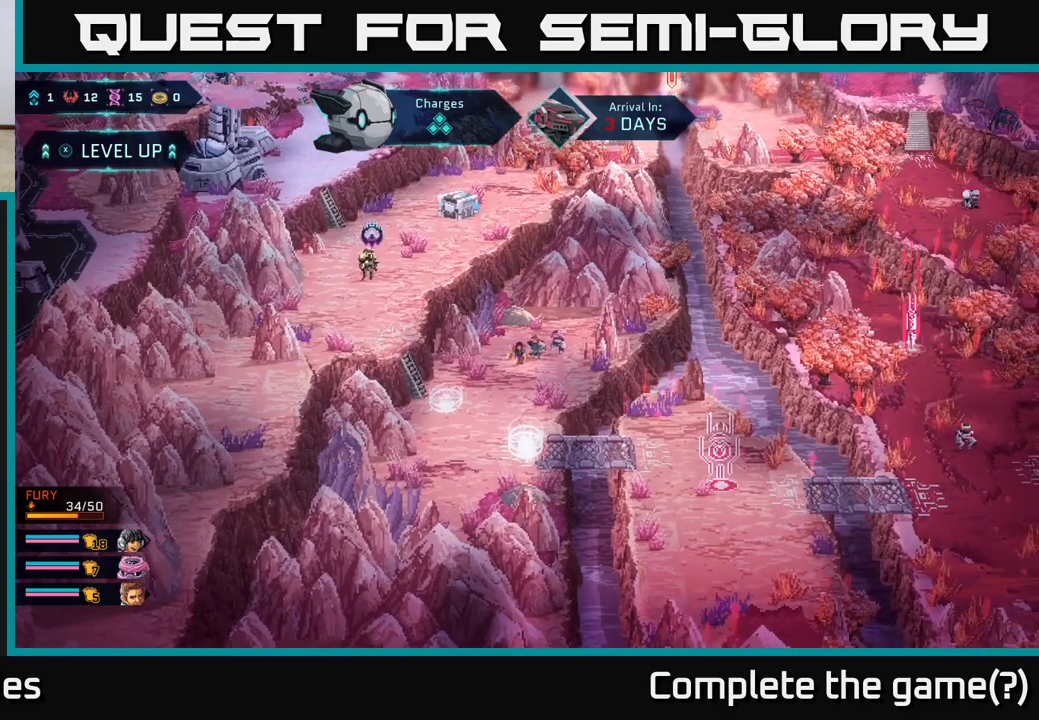
{"buttons": [], "left_stick": "center", "right_stick": "center", "events": []}
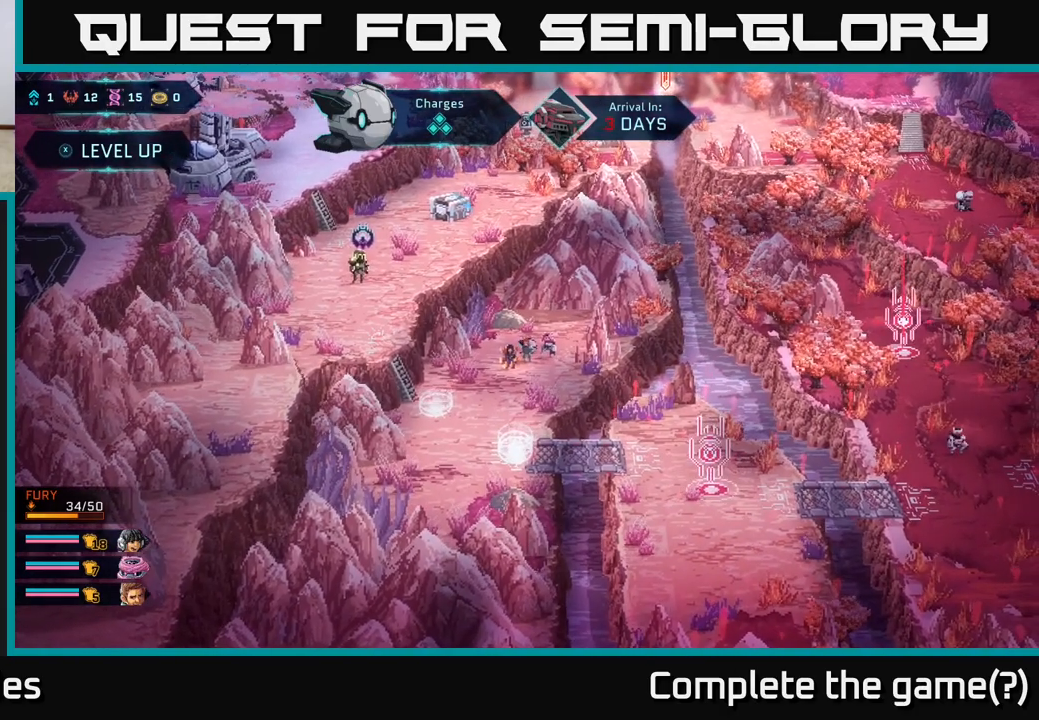
{"buttons": [], "left_stick": "center", "right_stick": "center", "events": []}
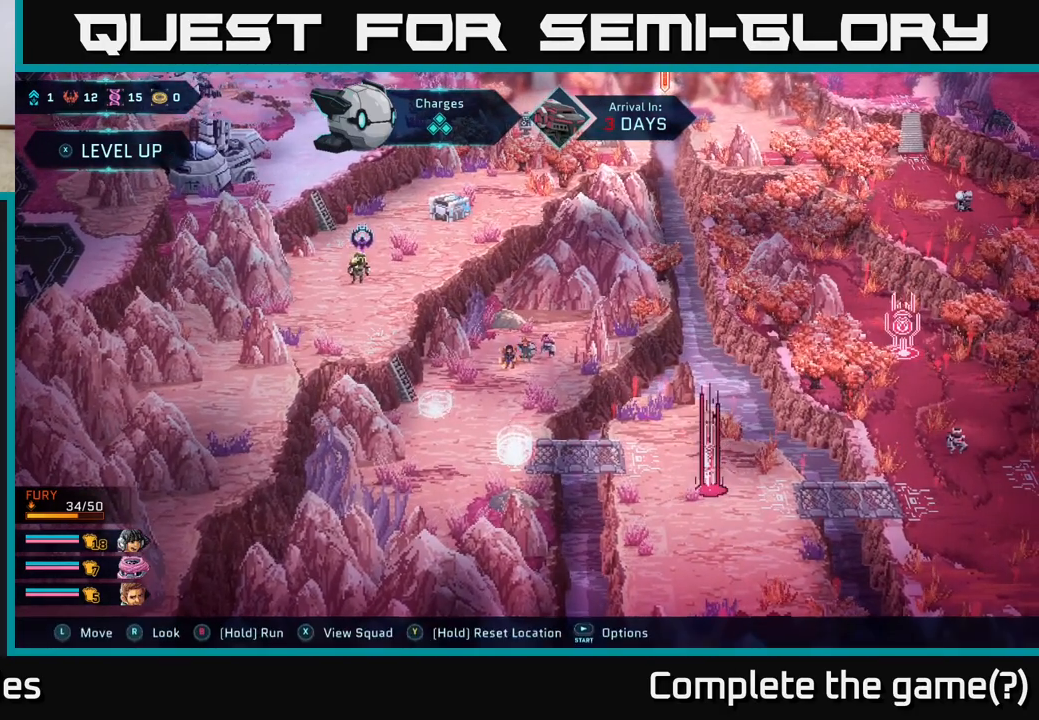
{"buttons": [], "left_stick": "center", "right_stick": "center", "events": []}
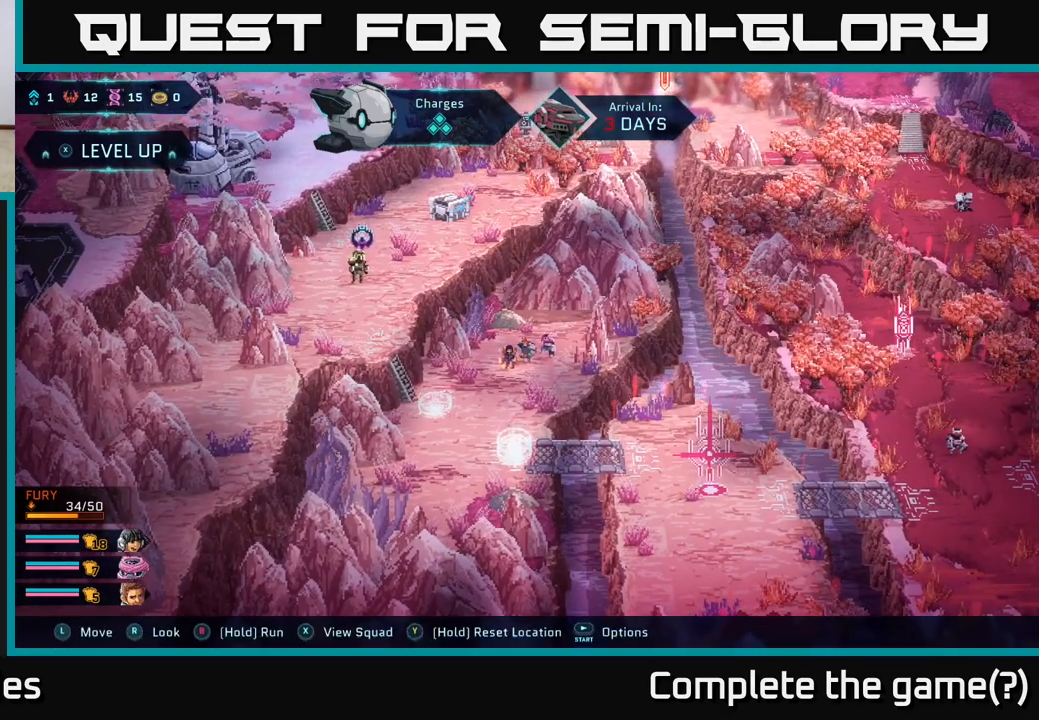
{"buttons": [], "left_stick": "center", "right_stick": "center", "events": []}
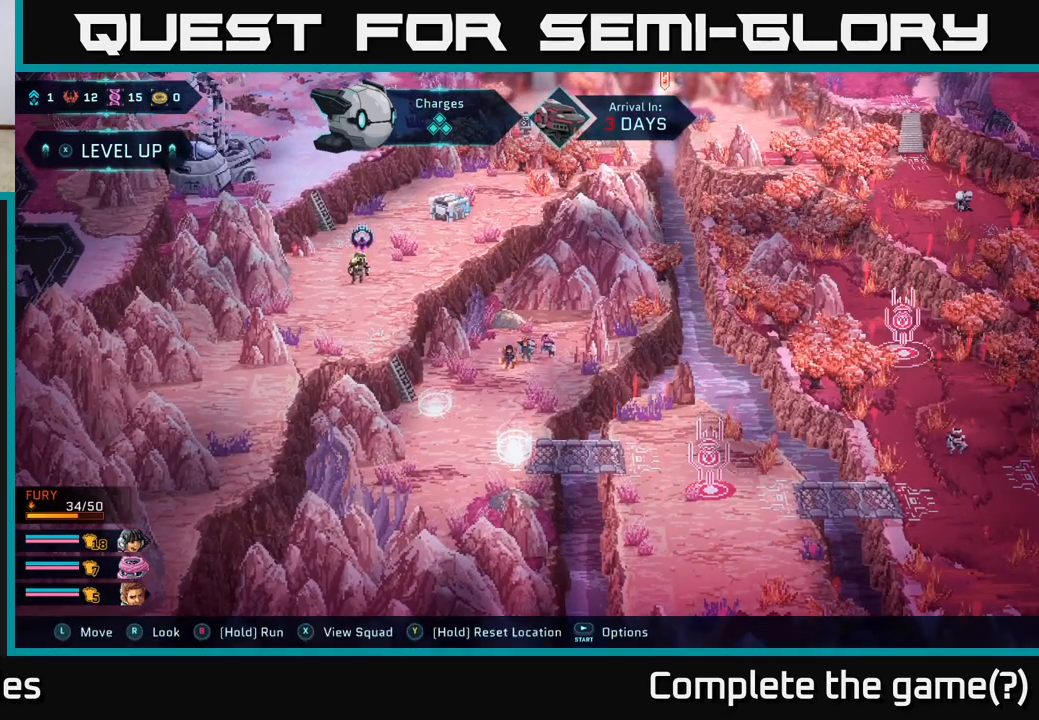
{"buttons": [], "left_stick": "center", "right_stick": "center", "events": [[283, "left_stick", "up"], [450, "left_stick", "center"]]}
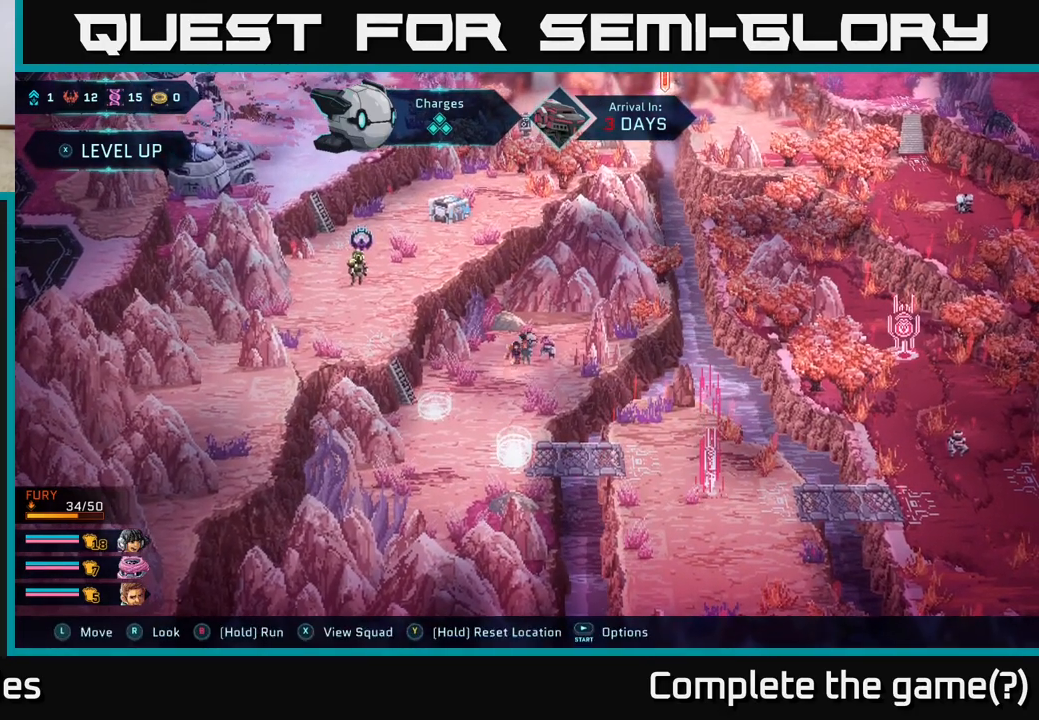
{"buttons": ["R2"], "left_stick": "up-left", "right_stick": "center", "events": [[167, "R2", "down"], [300, "left_stick", "up-left"]]}
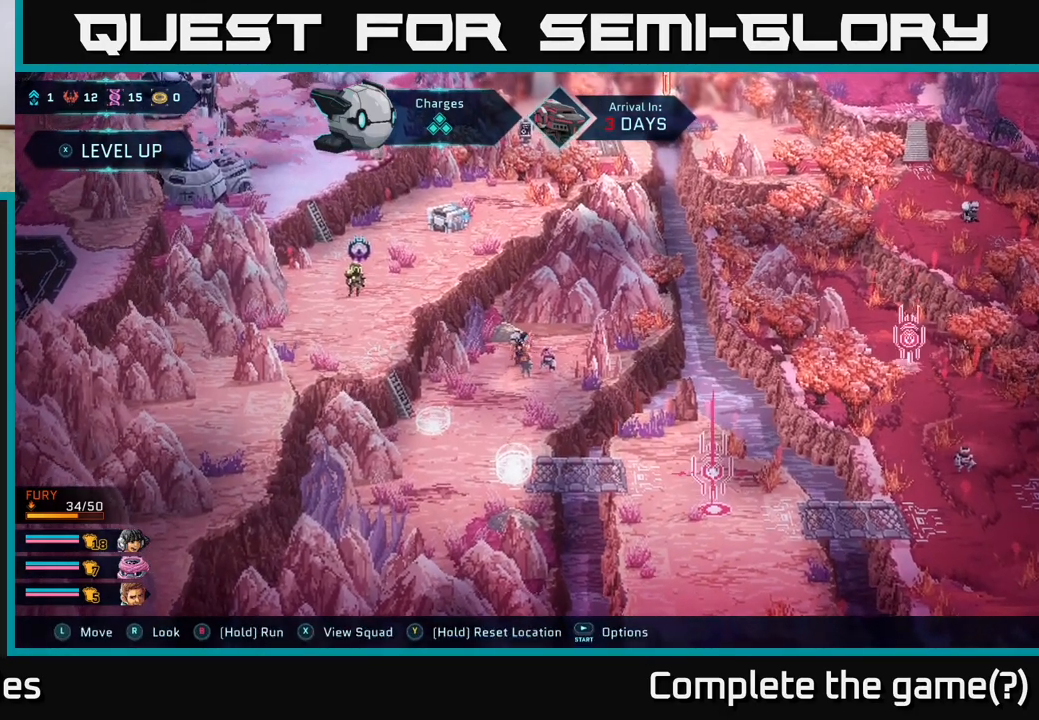
{"buttons": [], "left_stick": "up-left", "right_stick": "center", "events": [[183, "R2", "up"], [183, "left_stick", "center"], [300, "B", "down"], [450, "B", "up"], [483, "left_stick", "up-left"]]}
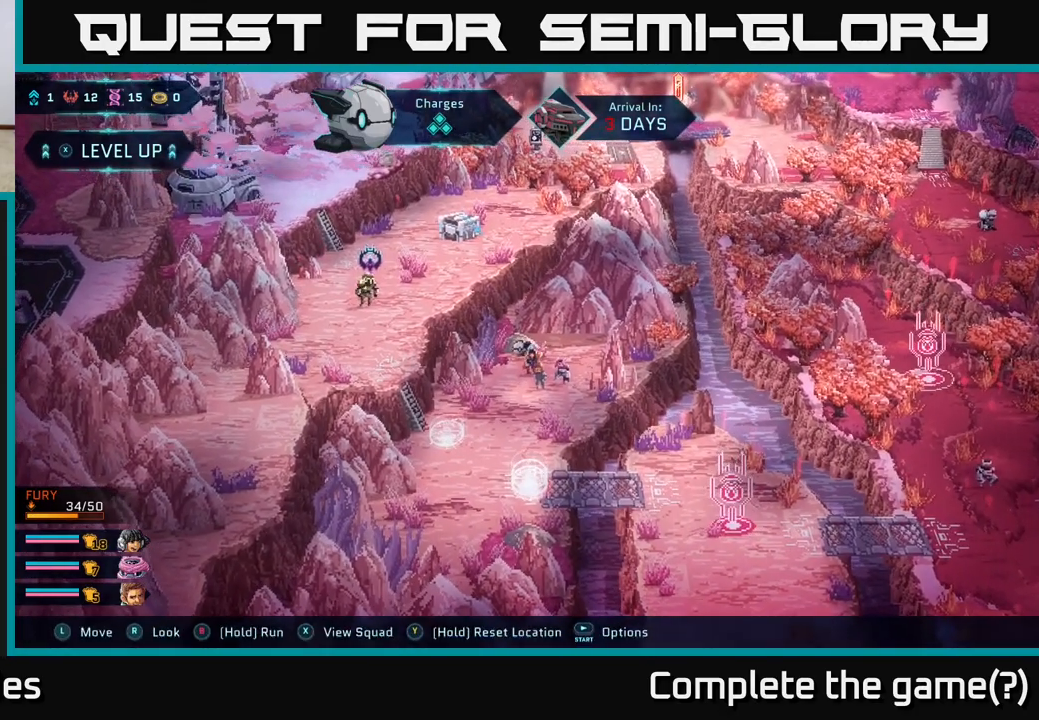
{"buttons": [], "left_stick": "center", "right_stick": "up-left", "events": [[150, "left_stick", "center"], [450, "right_stick", "up-left"]]}
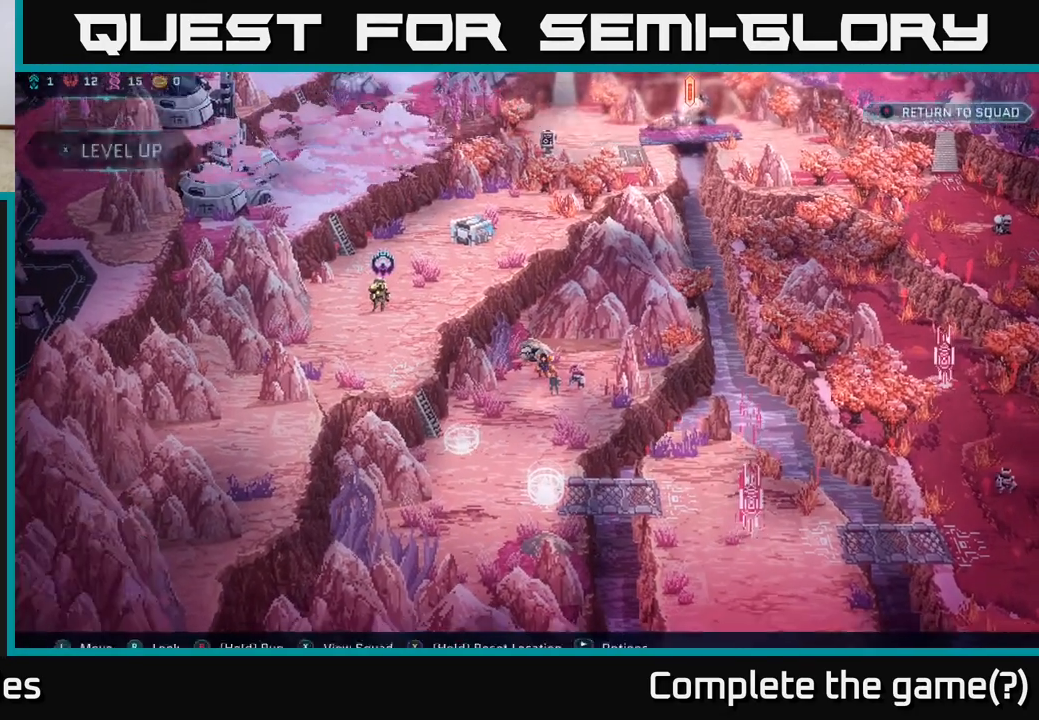
{"buttons": [], "left_stick": "center", "right_stick": "center", "events": [[283, "right_stick", "up-right"], [367, "right_stick", "center"]]}
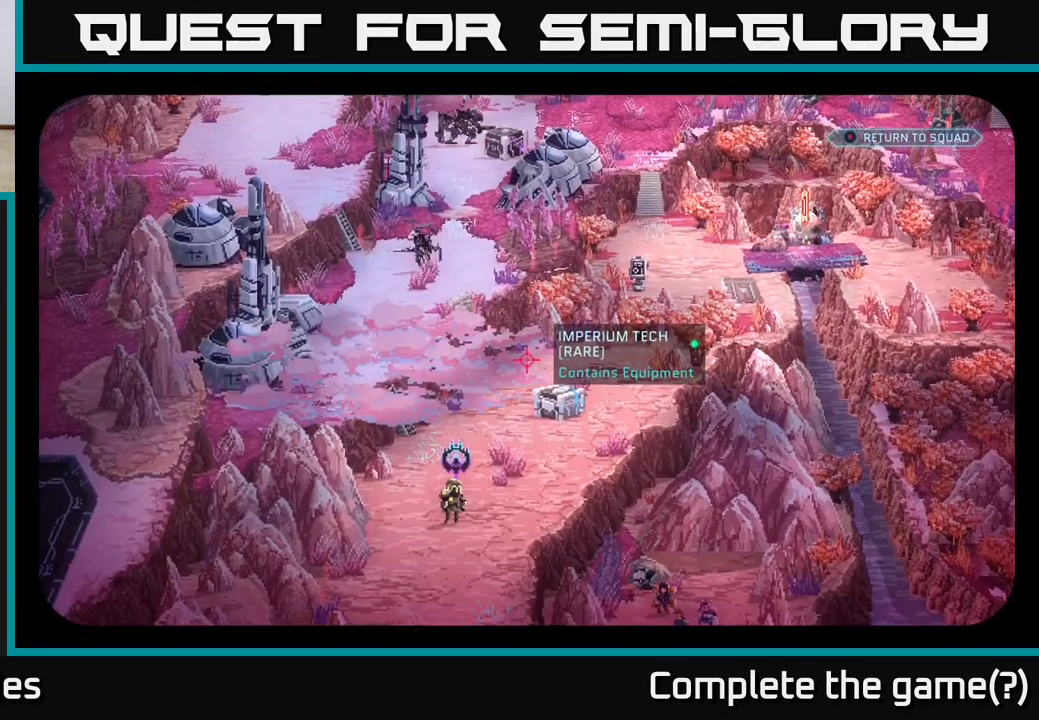
{"buttons": [], "left_stick": "center", "right_stick": "up", "events": [[33, "right_stick", "down"], [167, "right_stick", "center"], [500, "right_stick", "up"]]}
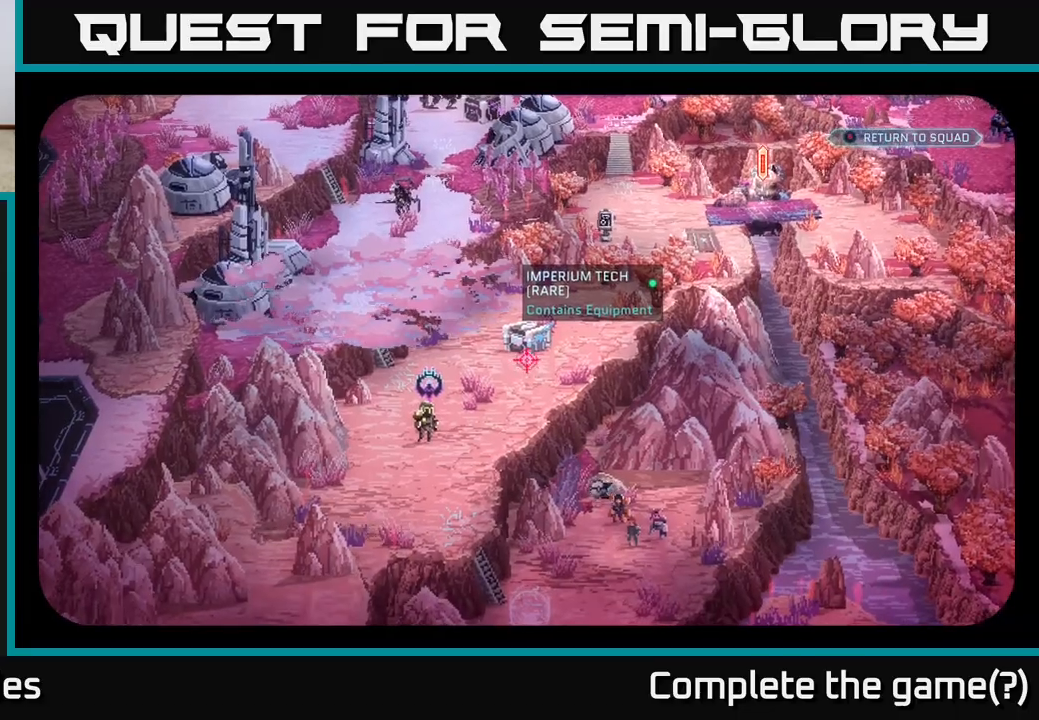
{"buttons": [], "left_stick": "center", "right_stick": "up", "events": [[217, "right_stick", "center"], [483, "right_stick", "up"]]}
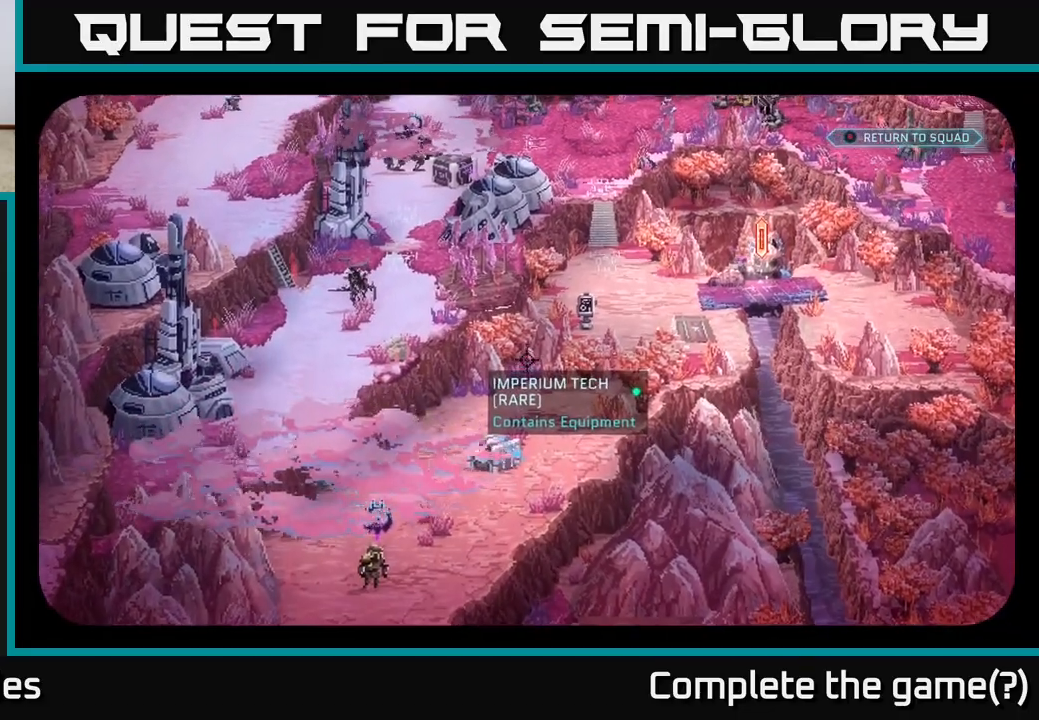
{"buttons": [], "left_stick": "center", "right_stick": "center", "events": [[250, "right_stick", "up-left"], [367, "right_stick", "center"]]}
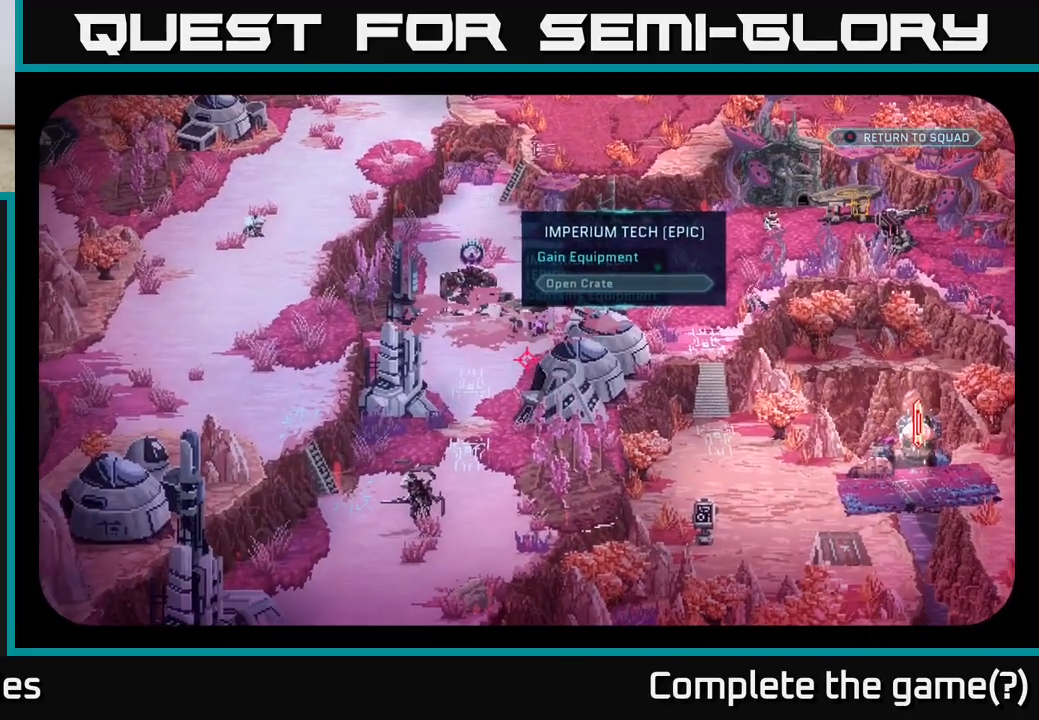
{"buttons": [], "left_stick": "center", "right_stick": "center", "events": [[117, "right_stick", "up"], [200, "right_stick", "center"]]}
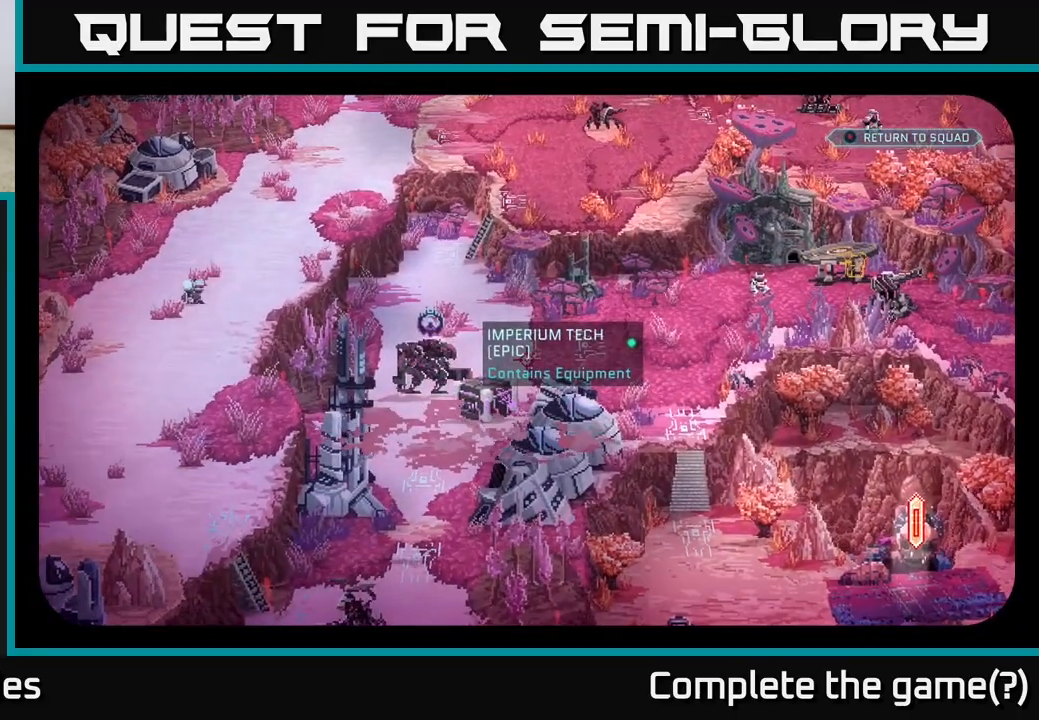
{"buttons": [], "left_stick": "center", "right_stick": "center", "events": [[183, "right_stick", "down-left"], [283, "right_stick", "center"]]}
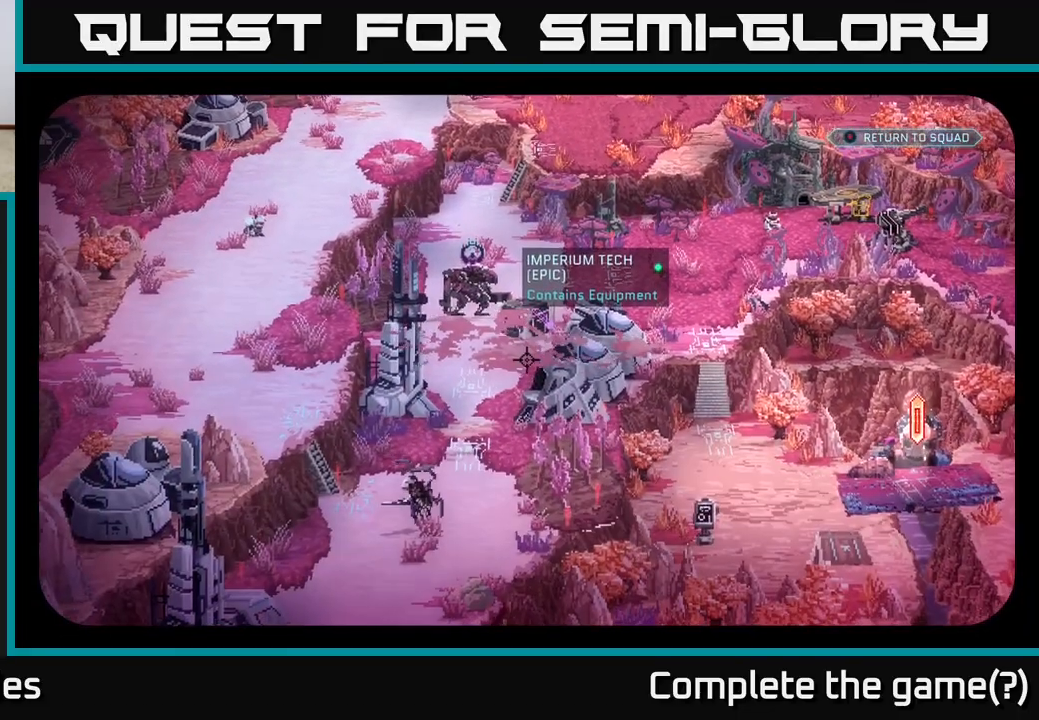
{"buttons": [], "left_stick": "center", "right_stick": "center", "events": [[217, "right_stick", "up-left"], [400, "right_stick", "center"]]}
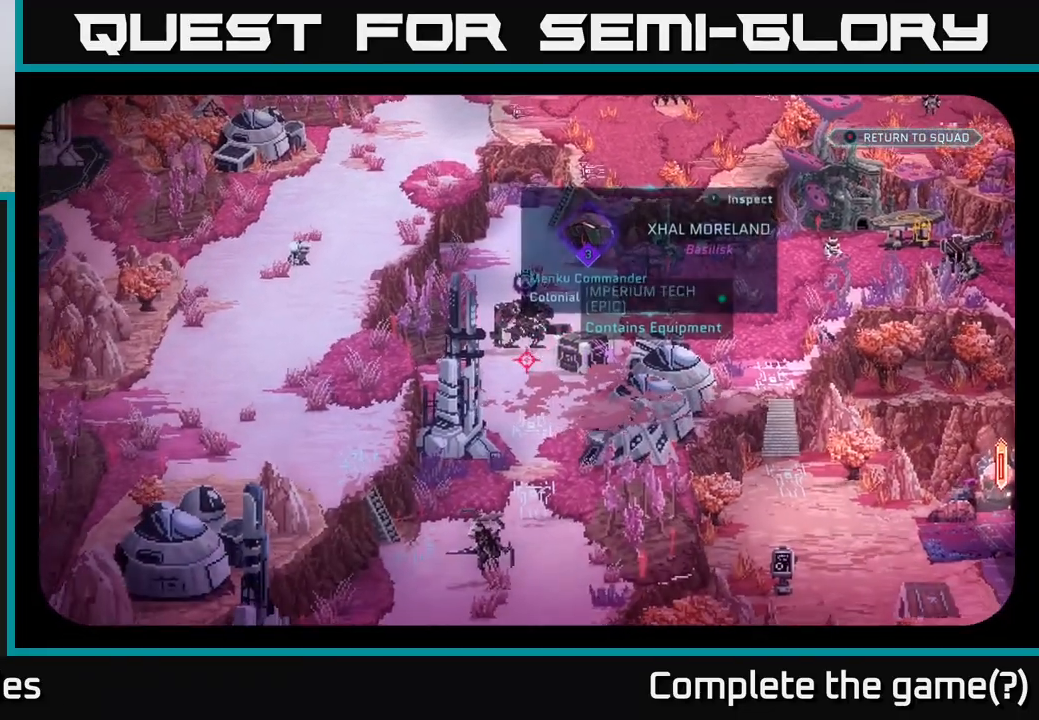
{"buttons": [], "left_stick": "center", "right_stick": "center", "events": [[183, "right_stick", "down"], [267, "right_stick", "center"]]}
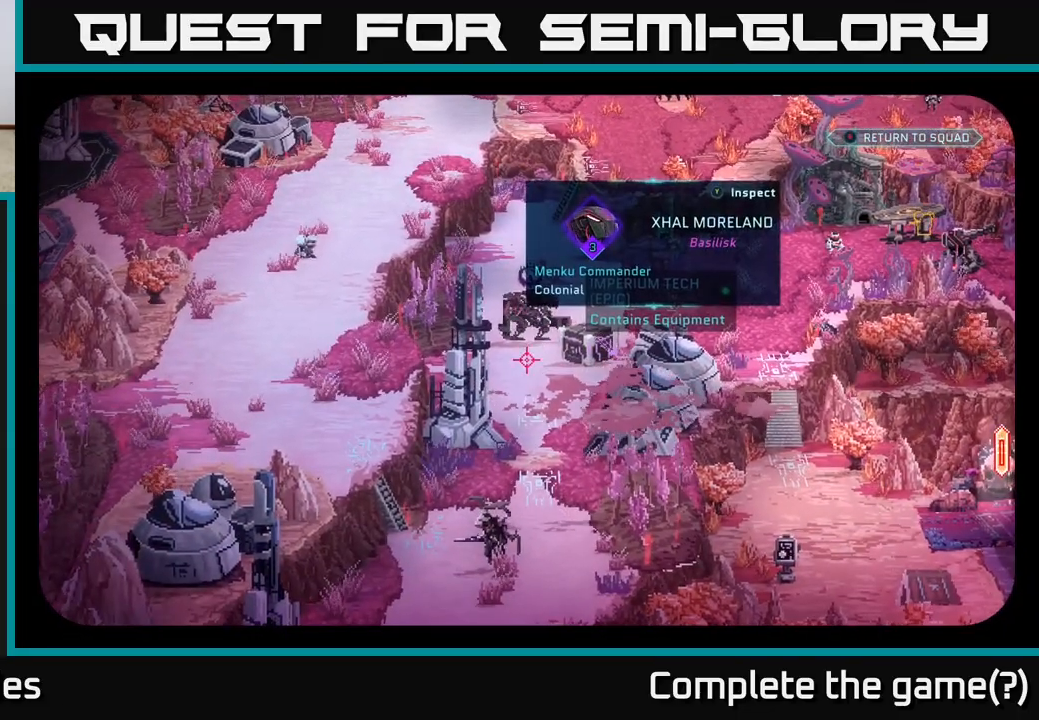
{"buttons": [], "left_stick": "center", "right_stick": "center", "events": [[150, "right_stick", "down"], [433, "right_stick", "center"]]}
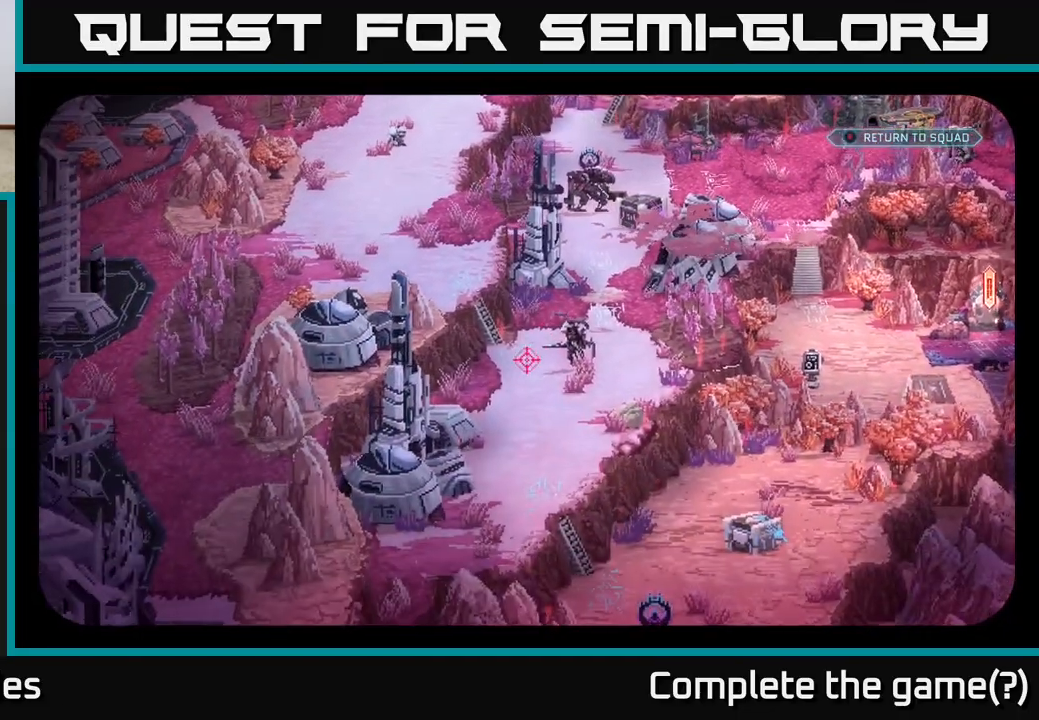
{"buttons": [], "left_stick": "center", "right_stick": "center", "events": [[233, "right_stick", "right"], [367, "right_stick", "center"]]}
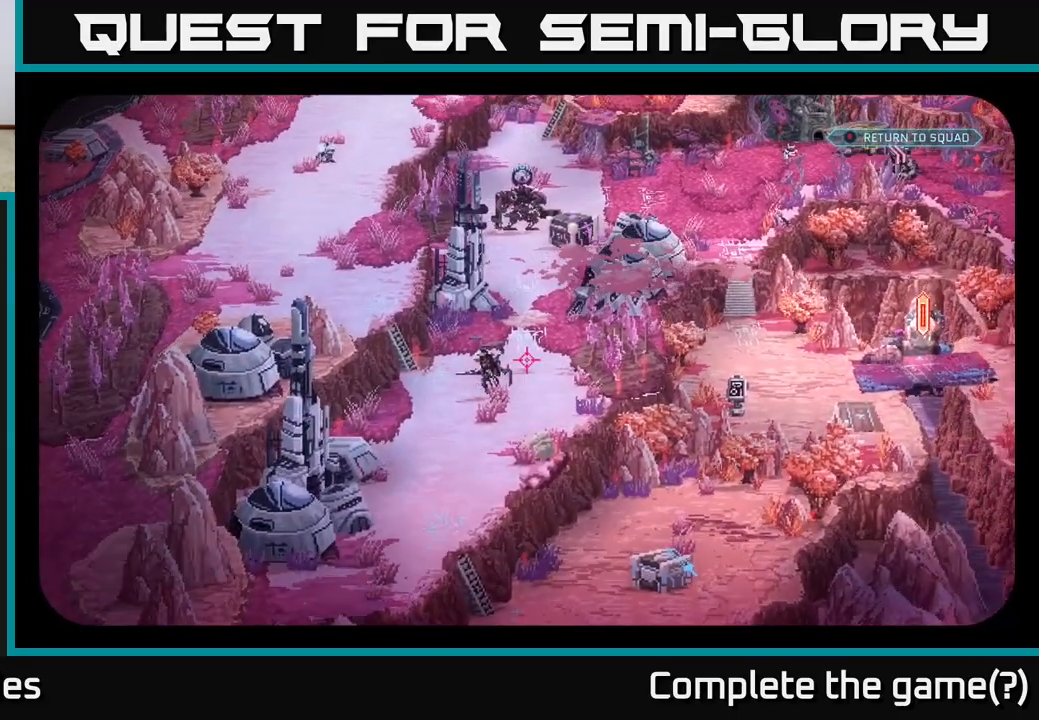
{"buttons": [], "left_stick": "center", "right_stick": "center", "events": [[150, "right_stick", "left"], [233, "right_stick", "center"]]}
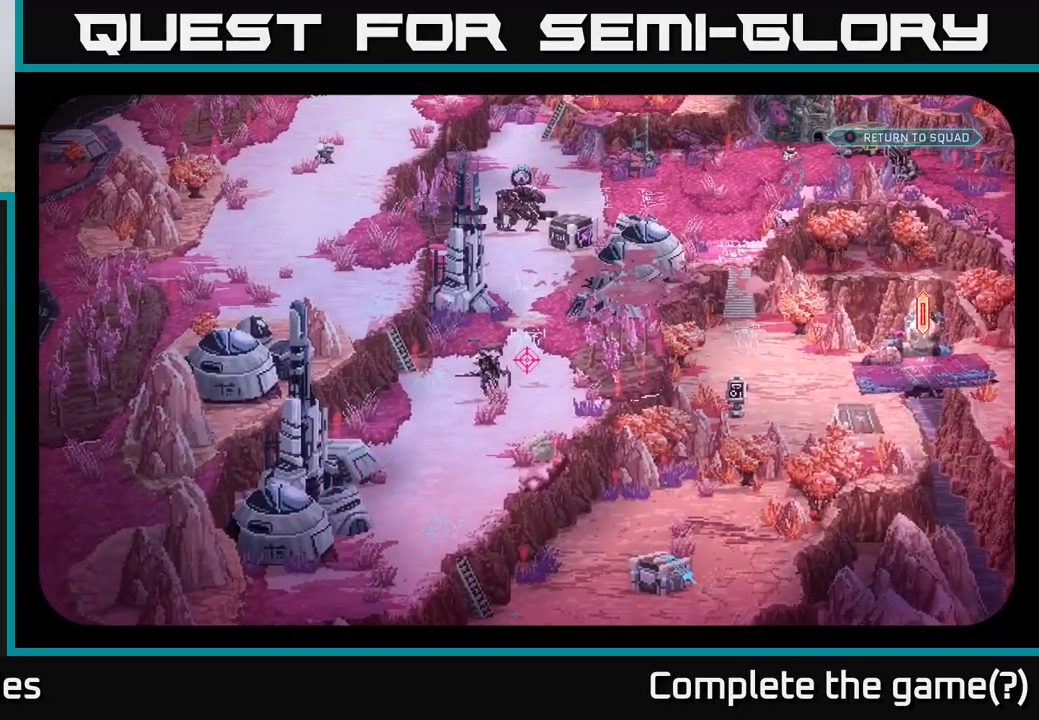
{"buttons": [], "left_stick": "center", "right_stick": "center", "events": [[50, "right_stick", "down"], [167, "right_stick", "center"]]}
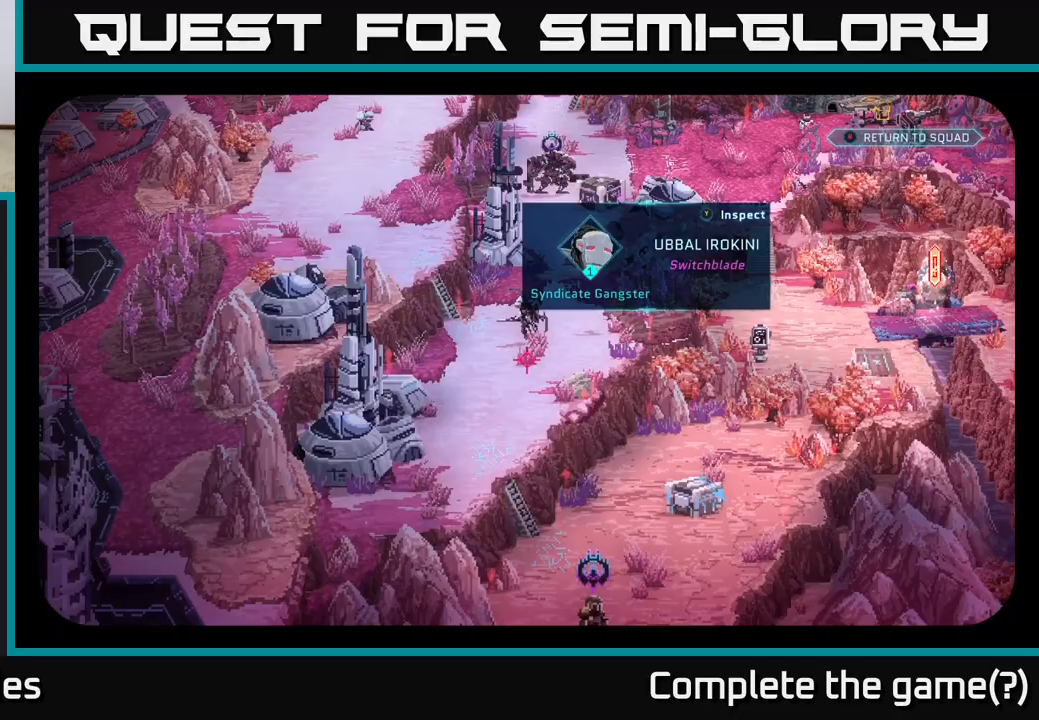
{"buttons": [], "left_stick": "center", "right_stick": "up", "events": [[417, "right_stick", "up"]]}
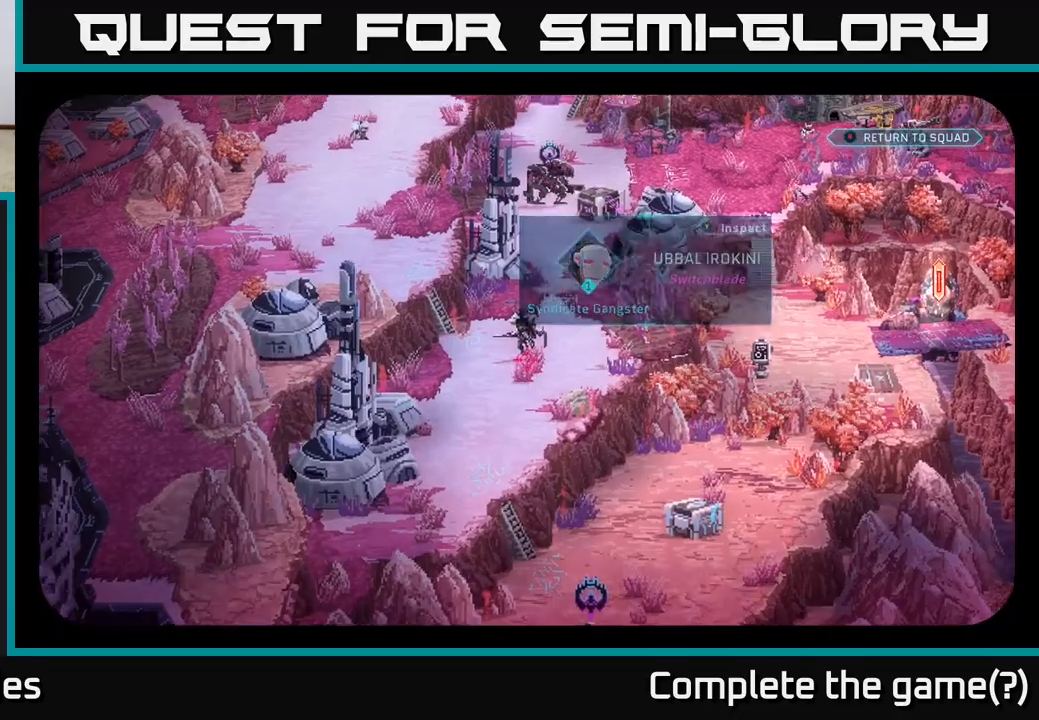
{"buttons": [], "left_stick": "center", "right_stick": "right", "events": [[67, "right_stick", "up-right"], [333, "right_stick", "right"]]}
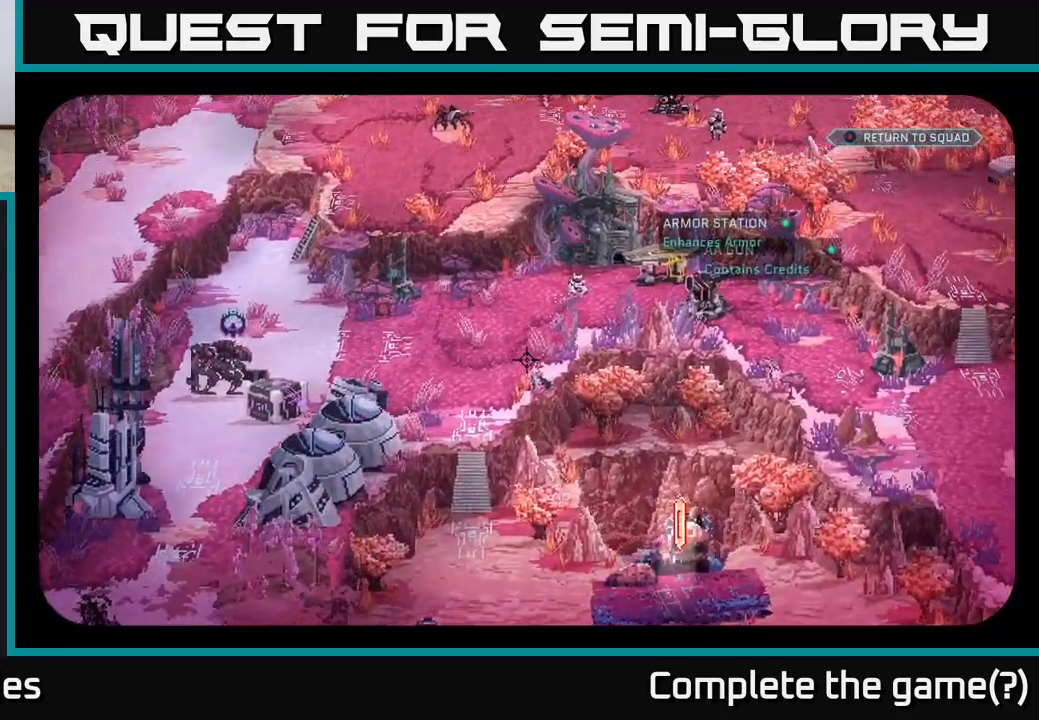
{"buttons": [], "left_stick": "center", "right_stick": "center", "events": [[150, "right_stick", "center"]]}
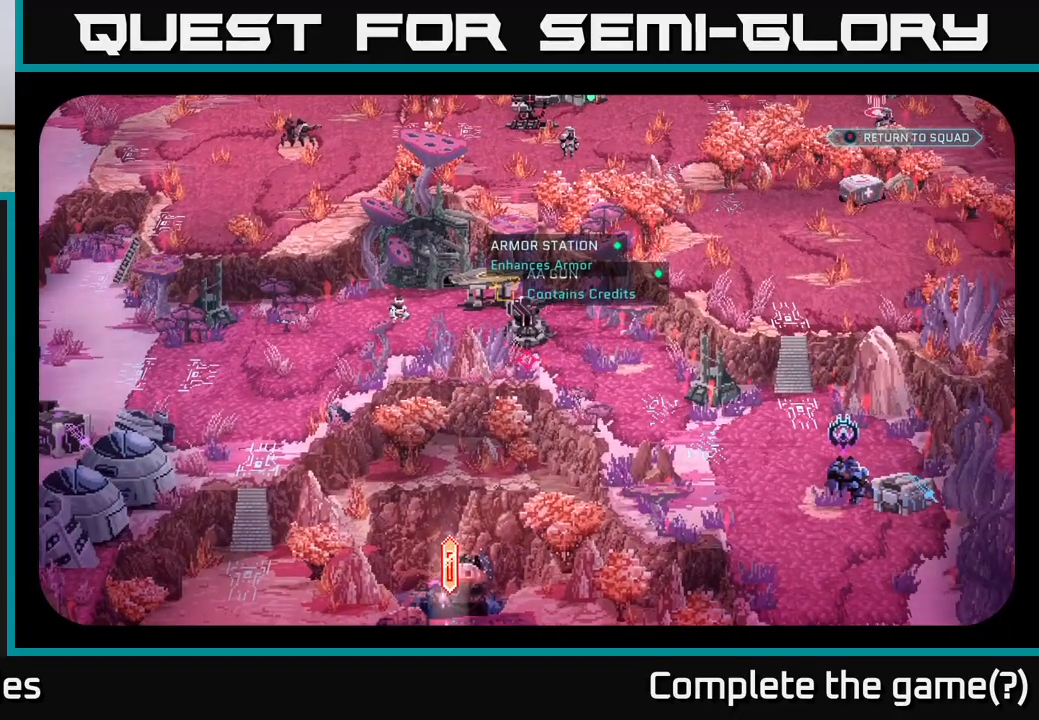
{"buttons": [], "left_stick": "center", "right_stick": "right", "events": [[283, "right_stick", "right"]]}